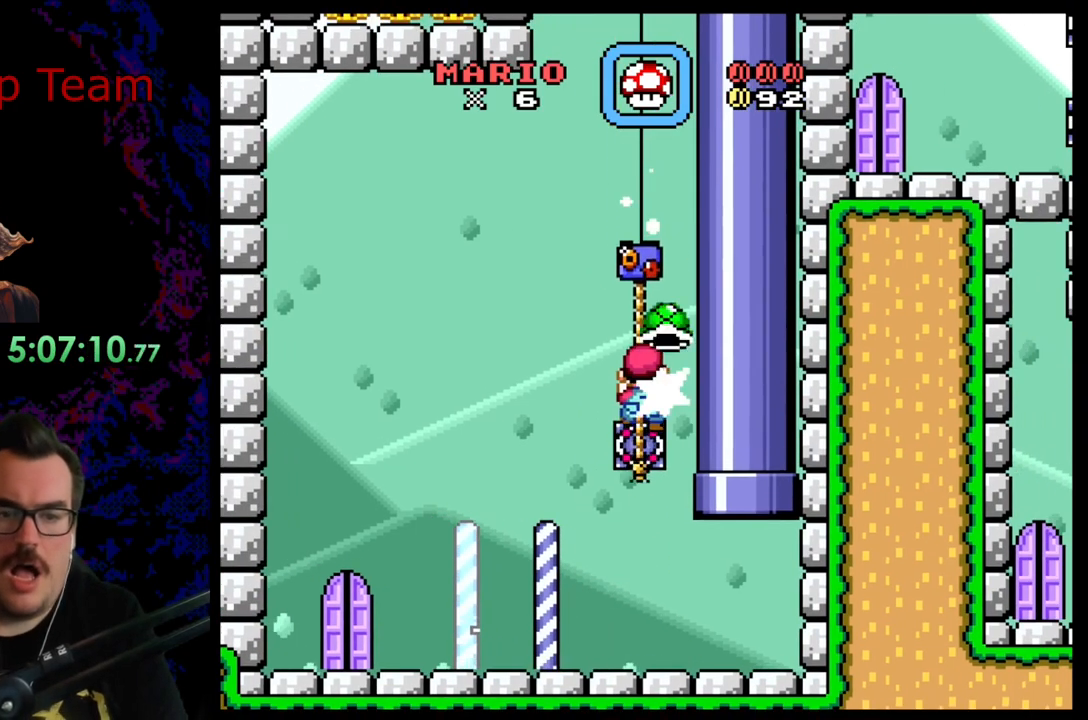
Gameplay with a controller (Nintendo layout); each line is a JSON object with the inputs held at the frame after it. "events" lists button and stick changes between this image and that frame as [ms after this image, input, new state], when the widget could be followed in between. Not read: L3 R3 SELECT.
{"buttons": ["Y"], "events": [[67, "Y", "down"], [400, "DPAD_UP", "up"]]}
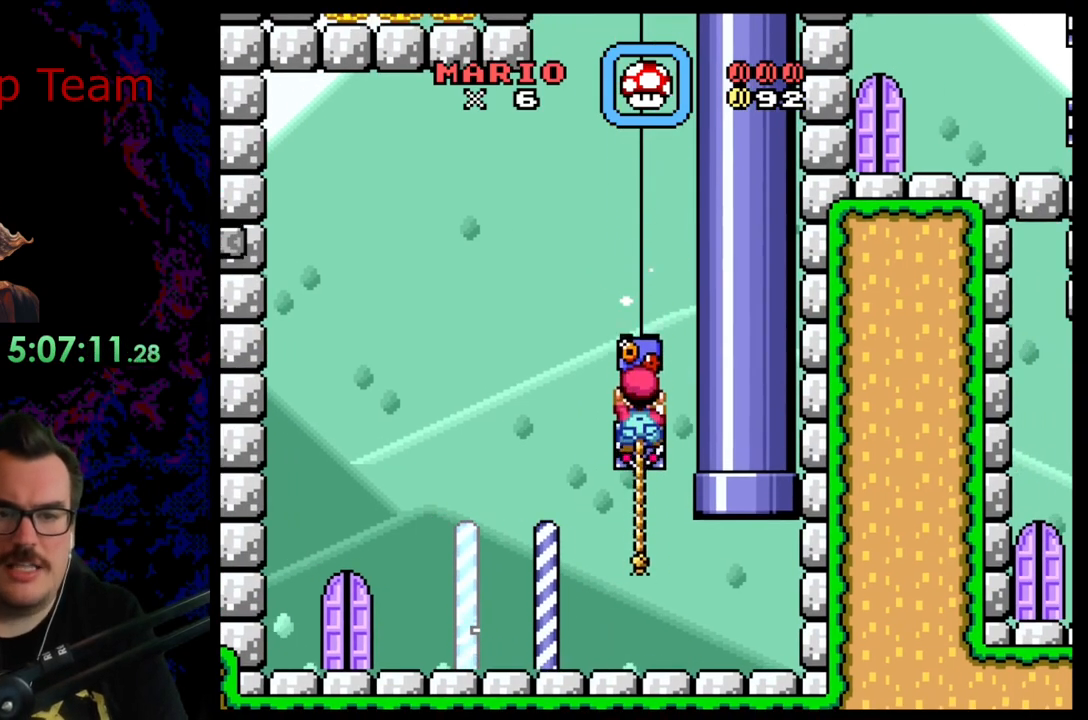
{"buttons": ["B", "Y", "DPAD_RIGHT"], "events": [[417, "DPAD_RIGHT", "down"], [433, "B", "down"]]}
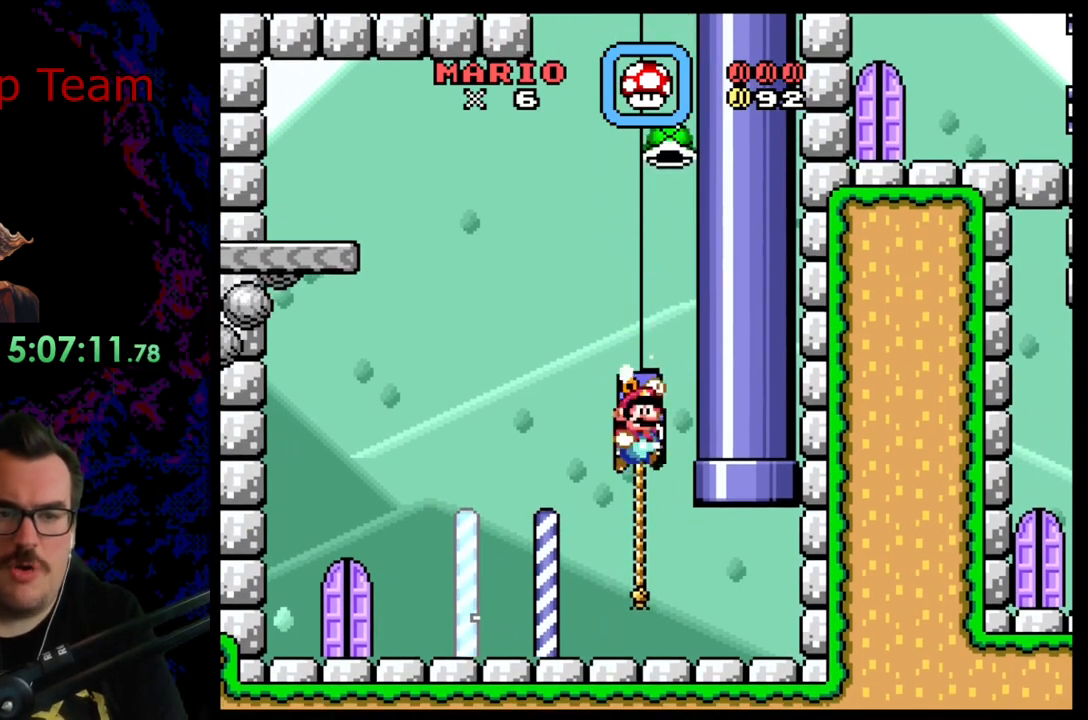
{"buttons": ["B", "Y", "DPAD_RIGHT"], "events": [[150, "DPAD_DOWN", "down"], [150, "DPAD_RIGHT", "up"], [167, "DPAD_DOWN", "up"], [167, "DPAD_LEFT", "down"], [450, "DPAD_LEFT", "up"], [467, "DPAD_DOWN", "down"], [483, "DPAD_DOWN", "up"], [483, "DPAD_RIGHT", "down"]]}
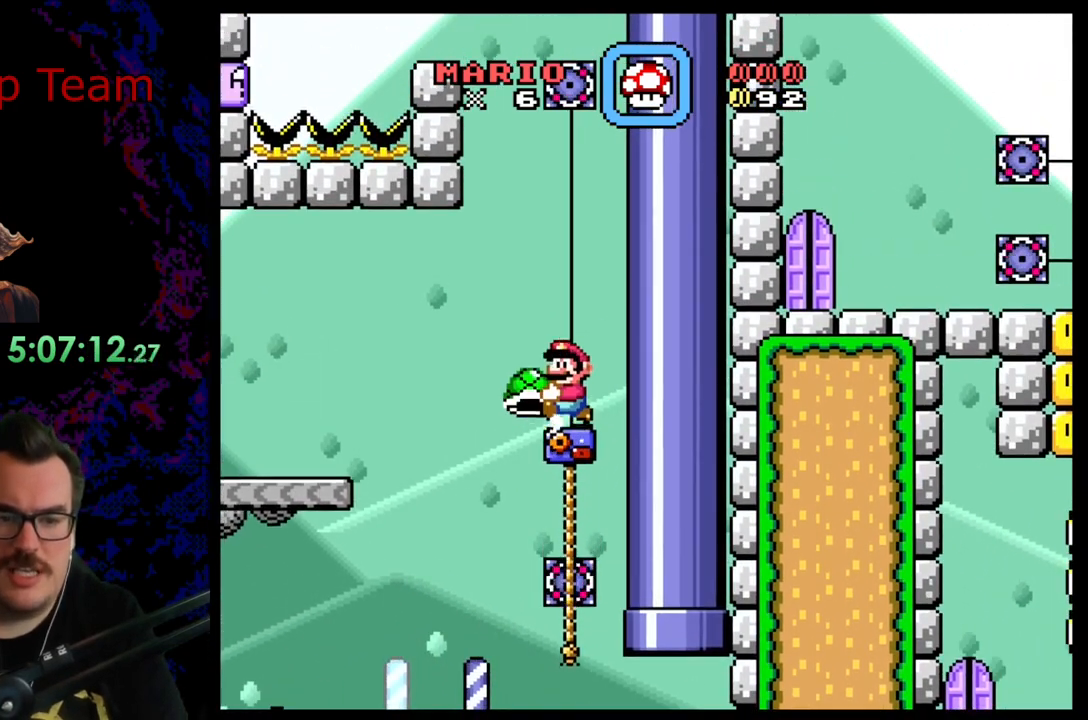
{"buttons": ["Y", "DPAD_UP"], "events": [[67, "DPAD_UP", "down"], [117, "B", "up"], [117, "Y", "up"], [250, "Y", "down"], [383, "DPAD_RIGHT", "up"]]}
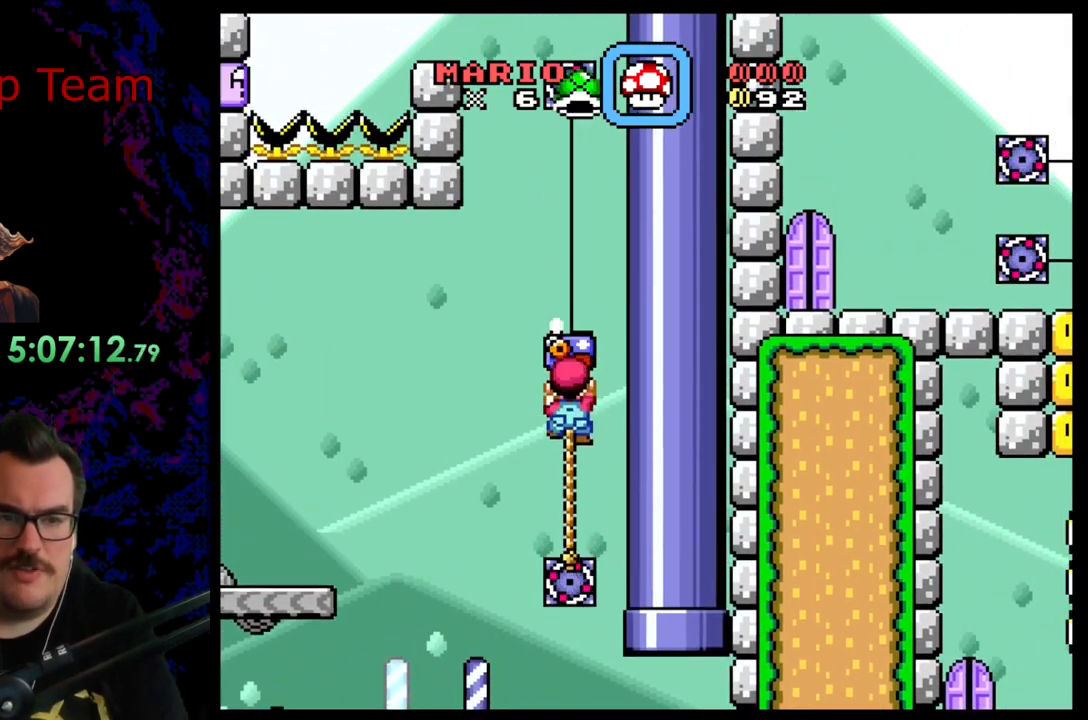
{"buttons": ["B", "Y", "DPAD_RIGHT"], "events": [[300, "DPAD_RIGHT", "down"], [317, "DPAD_UP", "up"], [367, "B", "down"]]}
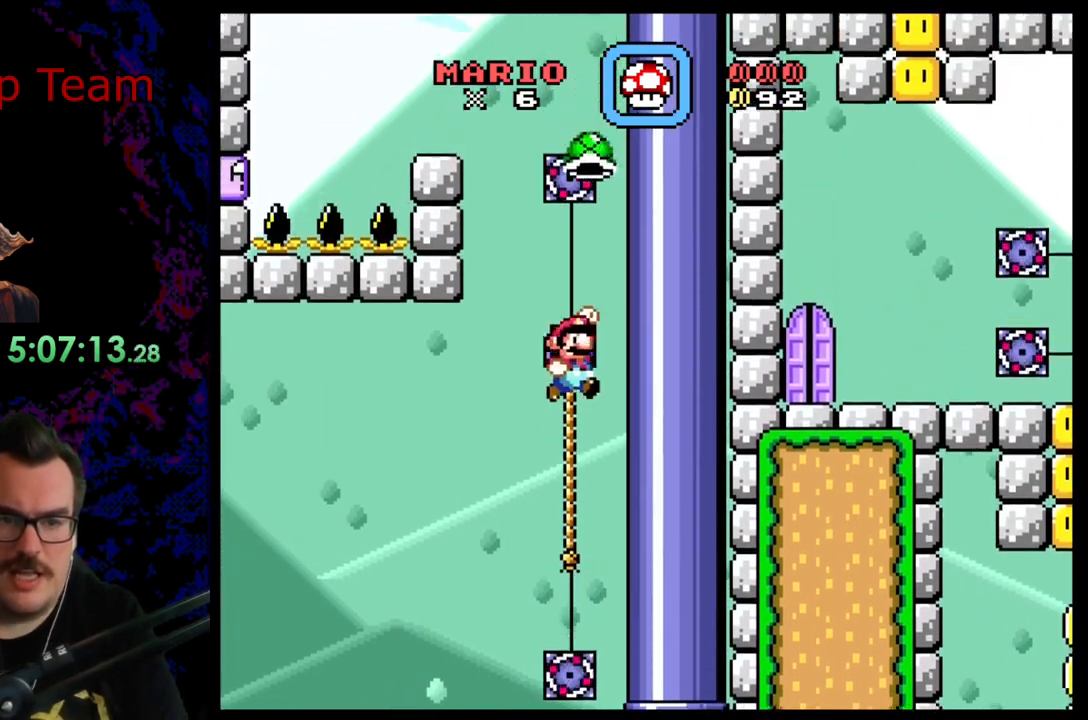
{"buttons": ["B", "Y", "DPAD_UP", "DPAD_RIGHT"], "events": [[33, "DPAD_RIGHT", "up"], [133, "DPAD_LEFT", "down"], [300, "DPAD_LEFT", "up"], [383, "DPAD_RIGHT", "down"], [483, "DPAD_UP", "down"]]}
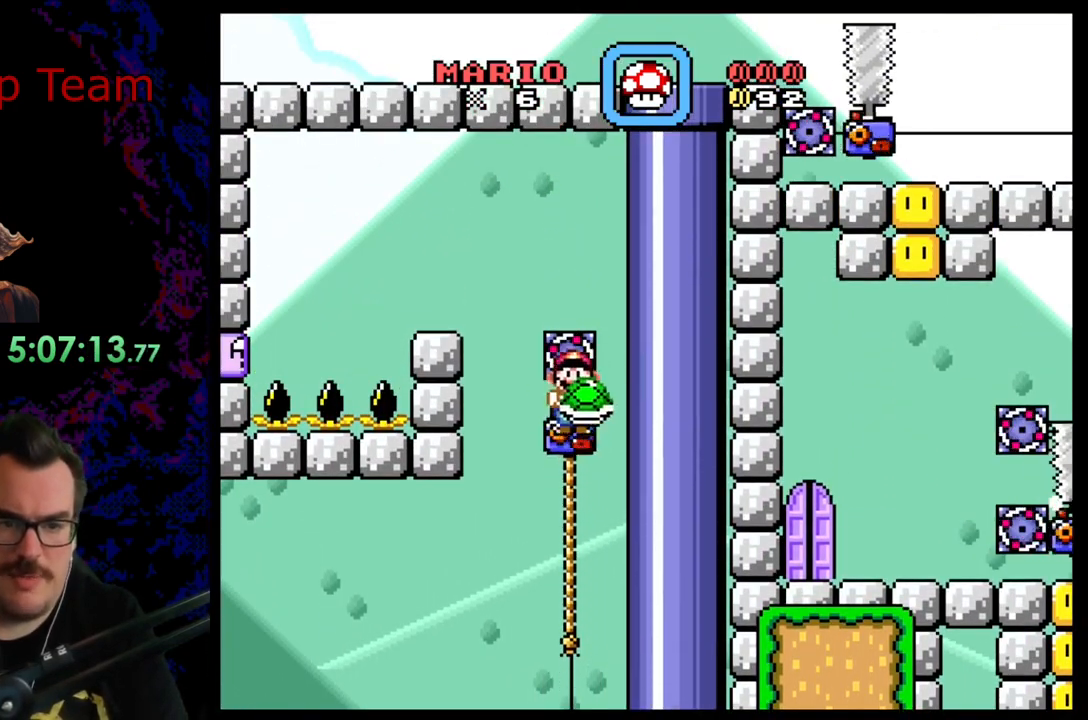
{"buttons": ["B", "Y", "DPAD_RIGHT"], "events": [[17, "DPAD_RIGHT", "up"], [33, "B", "up"], [33, "Y", "up"], [167, "Y", "down"], [333, "DPAD_RIGHT", "down"], [367, "DPAD_UP", "up"], [433, "B", "down"]]}
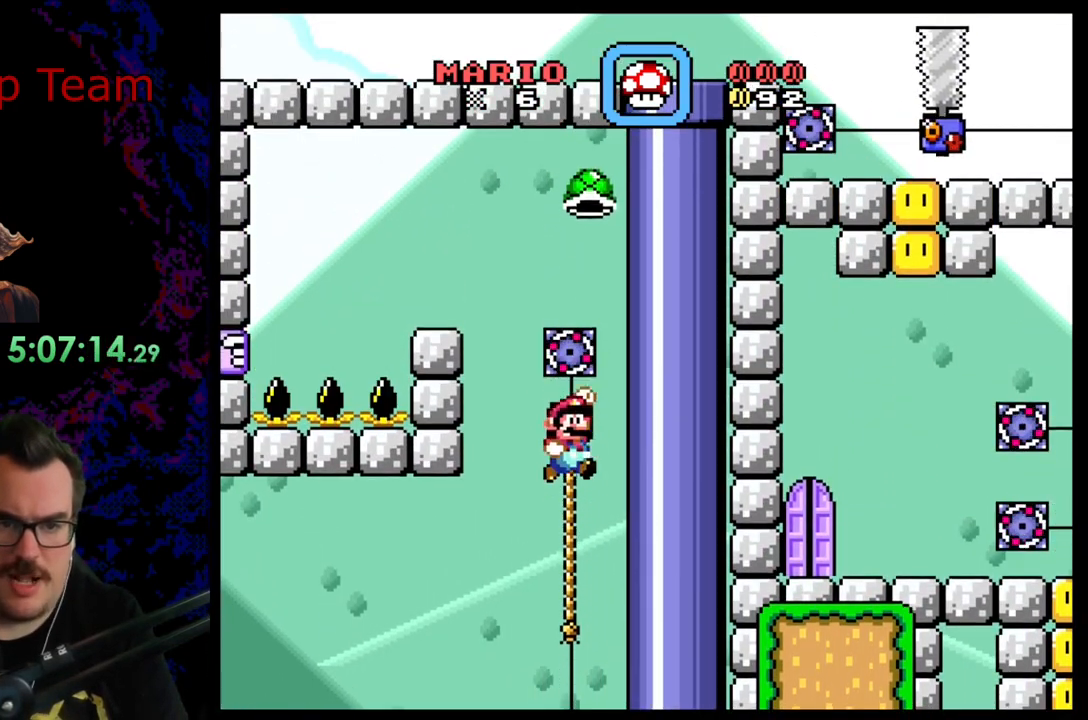
{"buttons": ["B", "Y", "DPAD_RIGHT"], "events": [[50, "DPAD_LEFT", "down"], [50, "DPAD_RIGHT", "up"], [367, "DPAD_LEFT", "up"], [367, "Y", "up"], [450, "DPAD_RIGHT", "down"], [500, "Y", "down"]]}
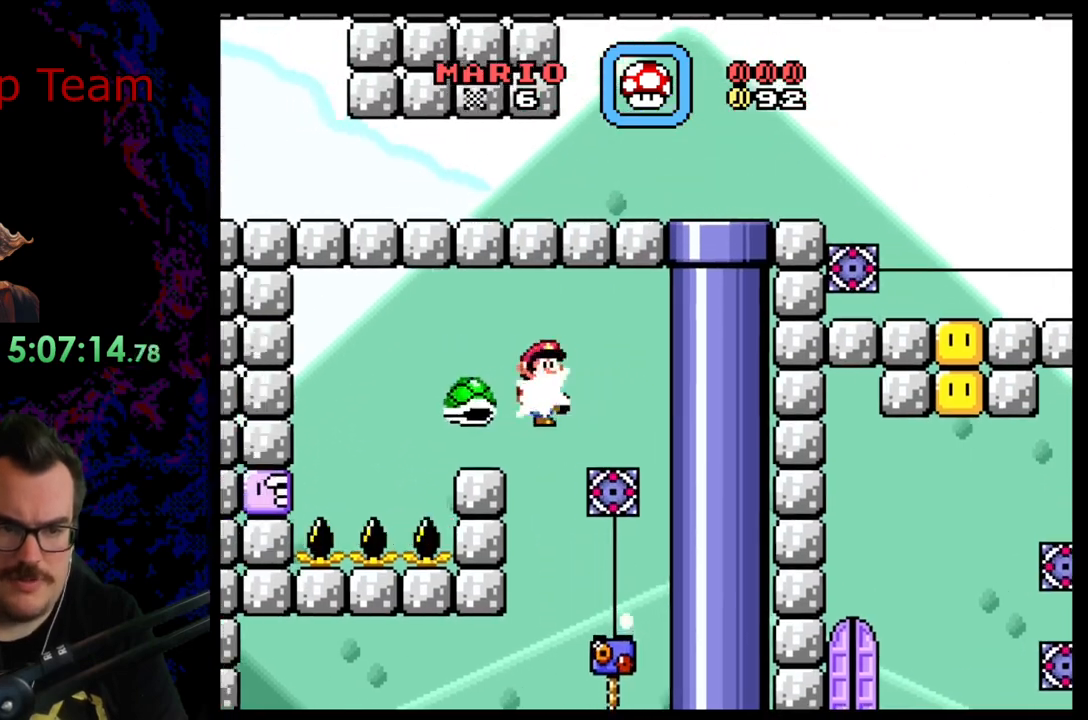
{"buttons": ["B", "Y"], "events": [[200, "DPAD_RIGHT", "up"], [217, "DPAD_DOWN", "down"], [233, "DPAD_DOWN", "up"], [233, "DPAD_LEFT", "down"], [367, "DPAD_LEFT", "up"]]}
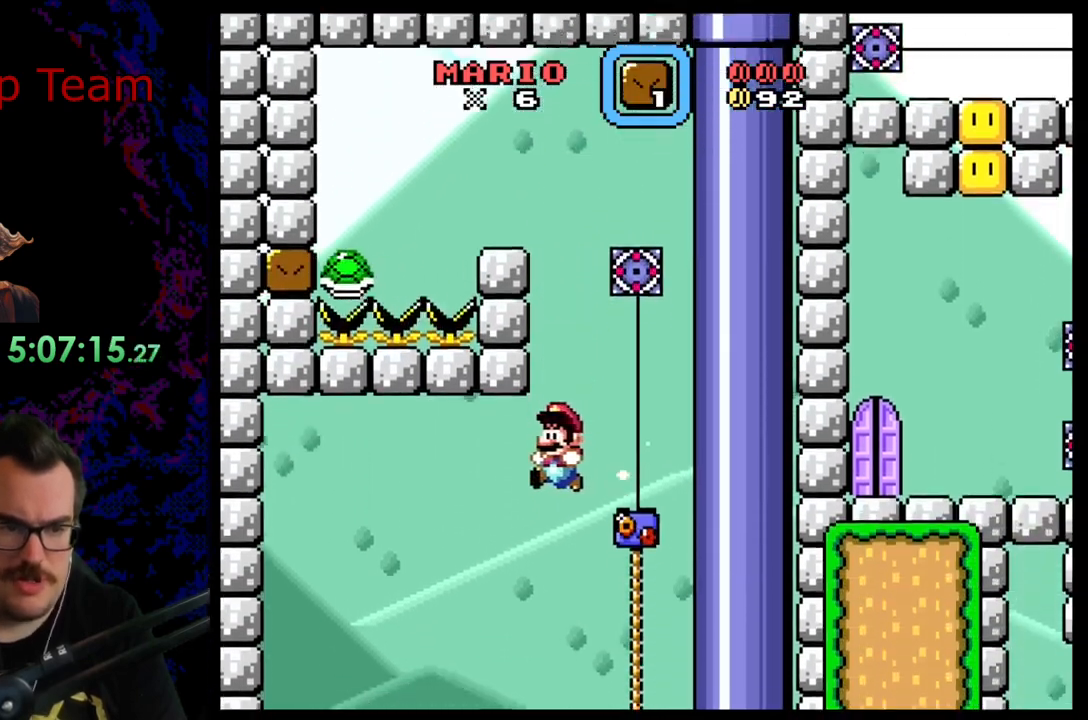
{"buttons": ["Y", "DPAD_RIGHT"], "events": [[133, "DPAD_RIGHT", "down"], [367, "B", "up"]]}
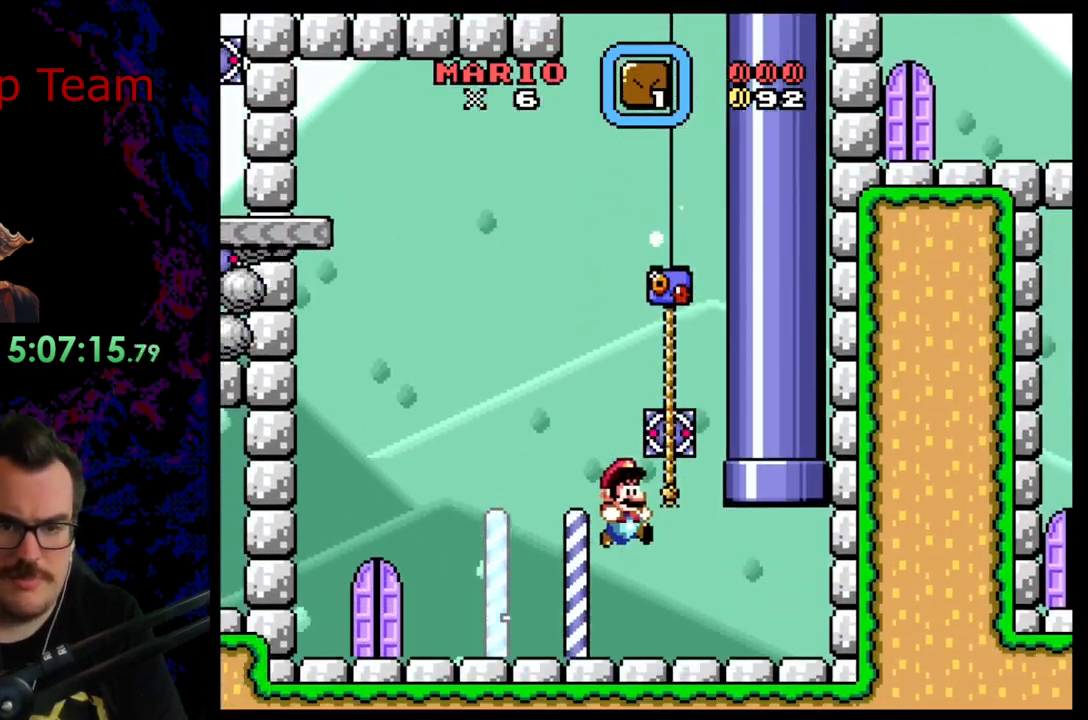
{"buttons": ["Y"], "events": [[333, "DPAD_RIGHT", "up"]]}
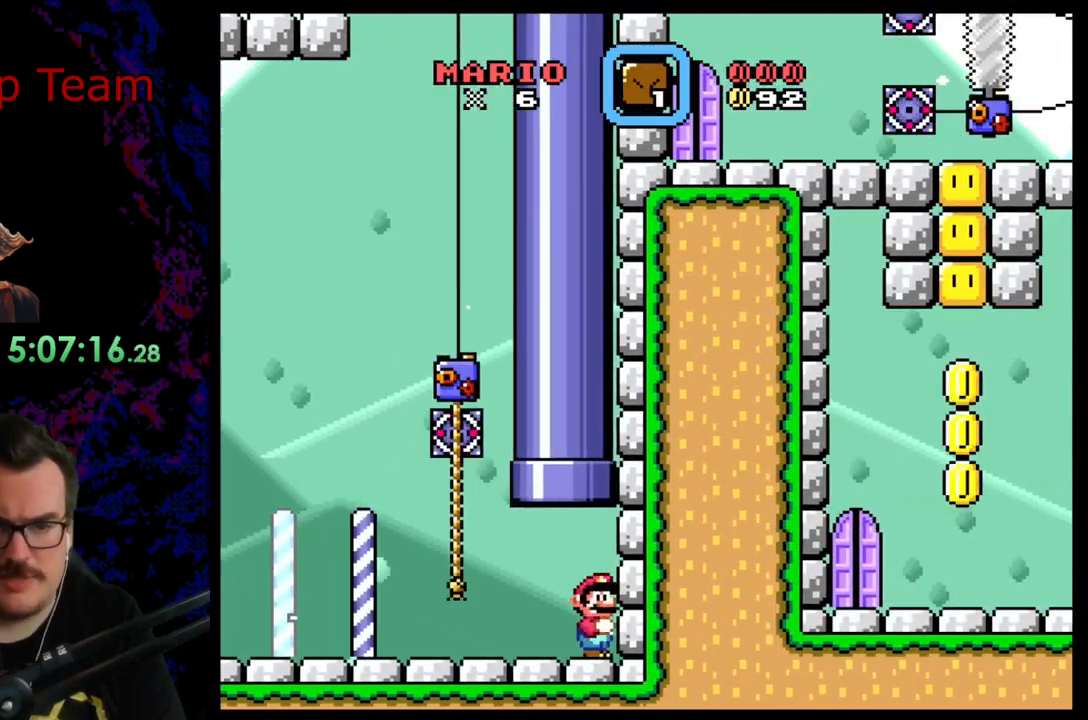
{"buttons": ["B", "Y", "DPAD_UP"], "events": [[83, "DPAD_LEFT", "down"], [150, "B", "down"], [267, "DPAD_LEFT", "up"], [283, "DPAD_UP", "down"]]}
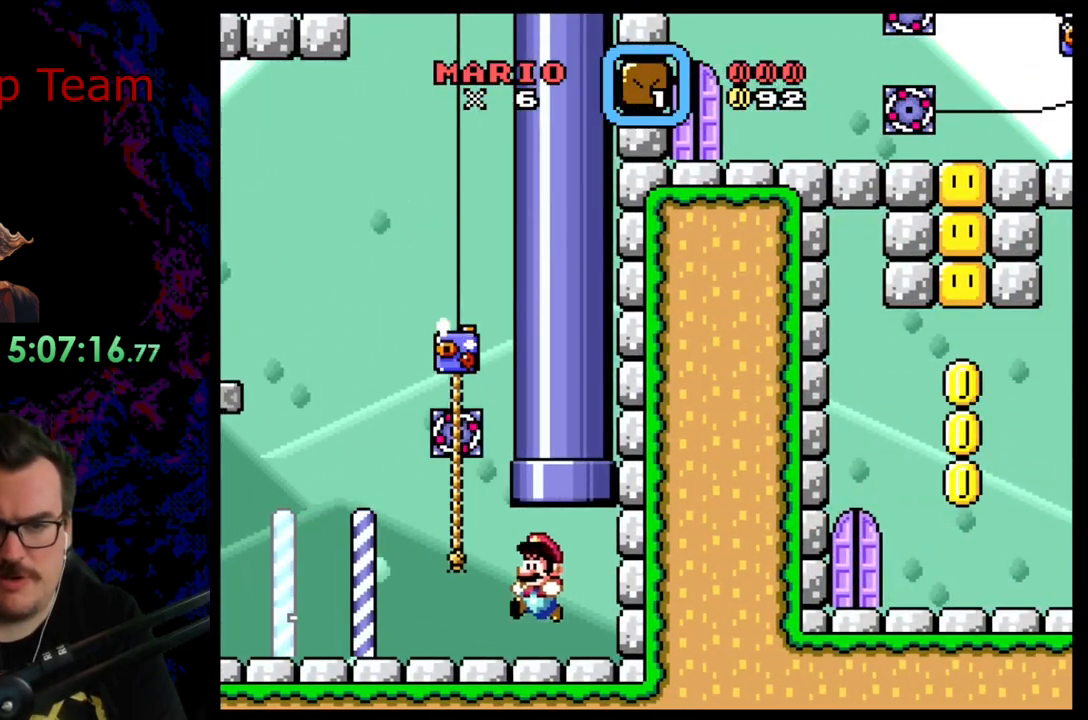
{"buttons": ["B", "Y", "DPAD_UP"], "events": [[83, "DPAD_RIGHT", "down"], [83, "DPAD_UP", "up"], [167, "B", "up"], [350, "B", "down"], [367, "DPAD_UP", "down"], [400, "DPAD_RIGHT", "up"]]}
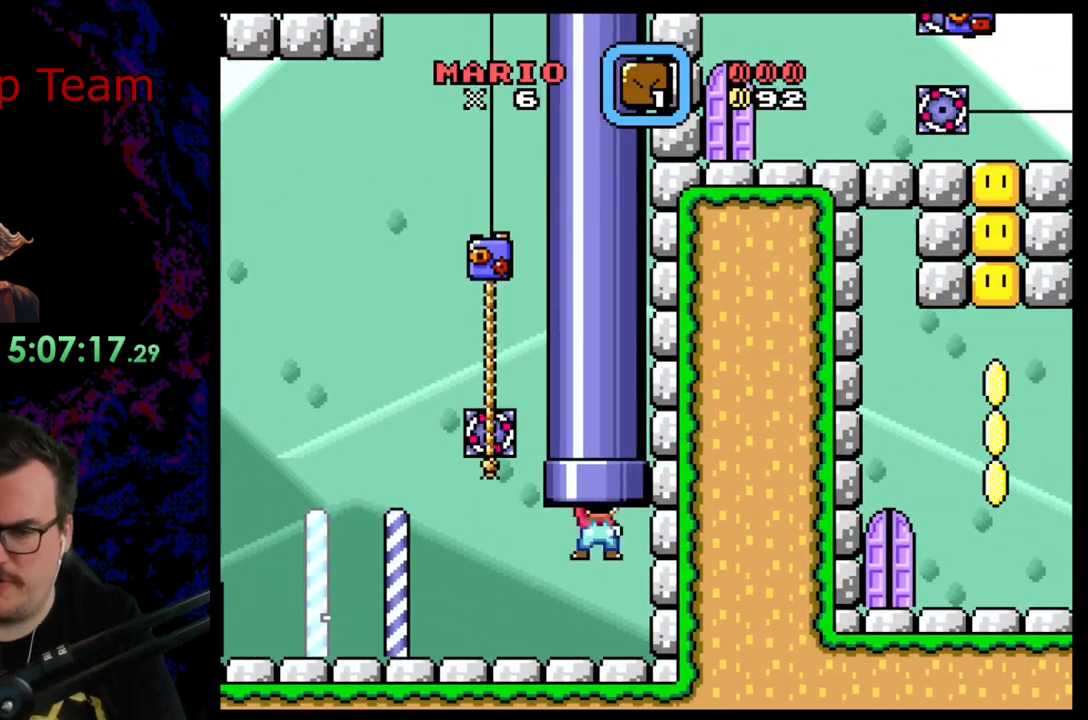
{"buttons": ["Y"], "events": [[150, "DPAD_UP", "up"], [333, "B", "up"]]}
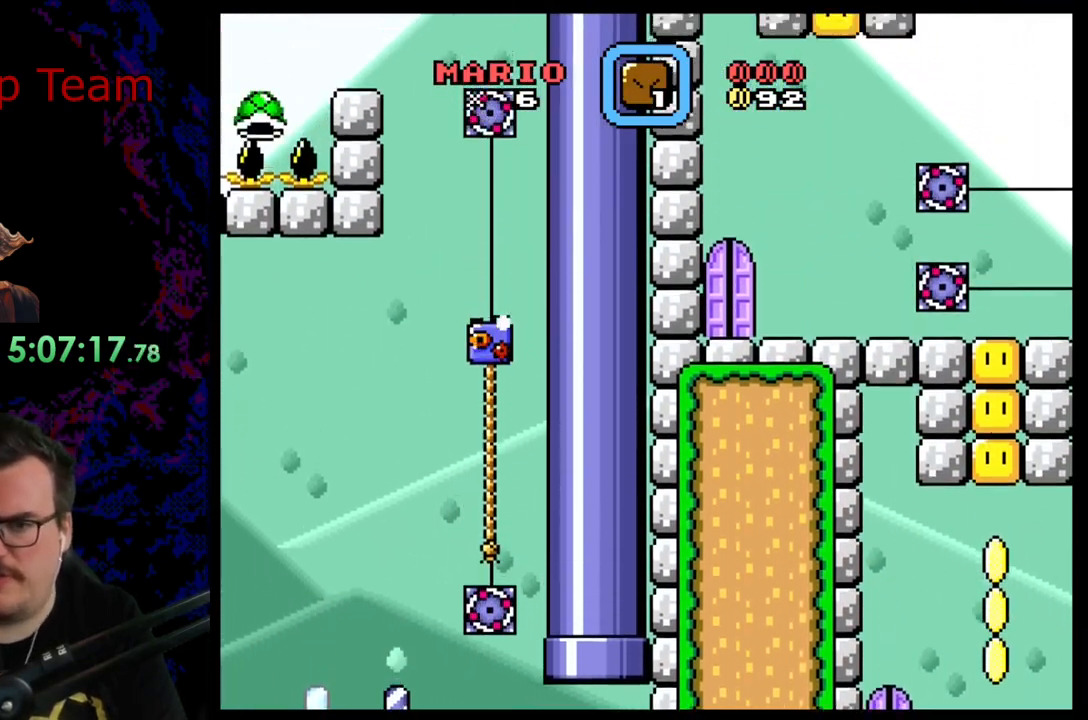
{"buttons": [], "events": [[167, "Y", "up"]]}
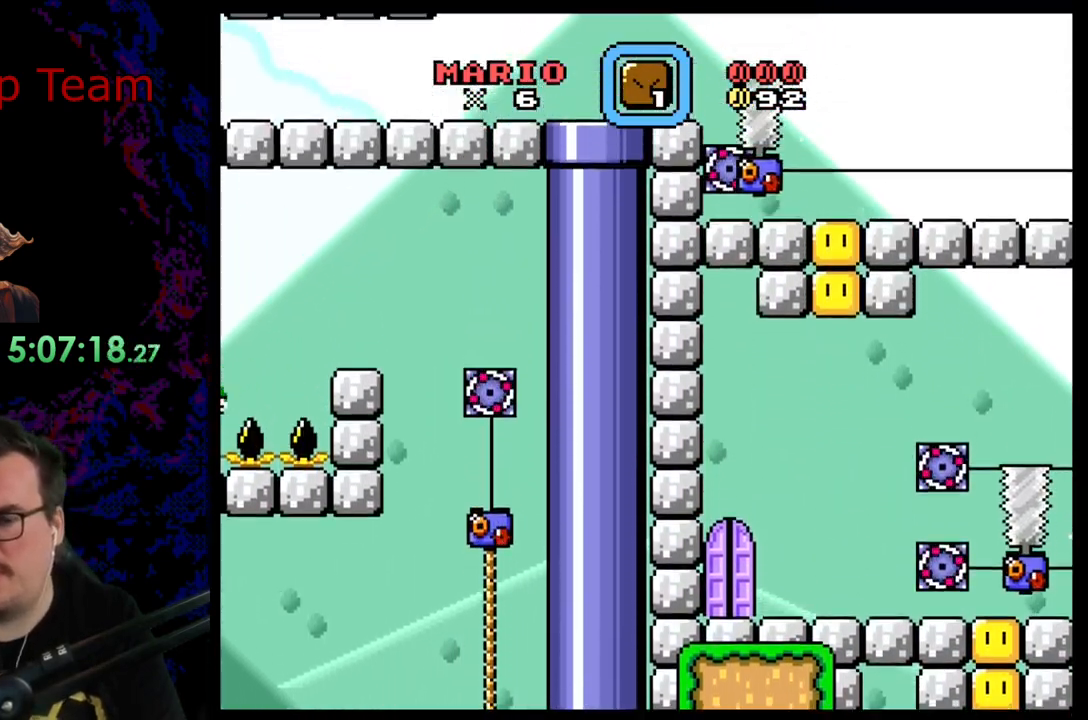
{"buttons": ["Y", "DPAD_RIGHT"], "events": [[350, "DPAD_RIGHT", "down"], [417, "Y", "down"]]}
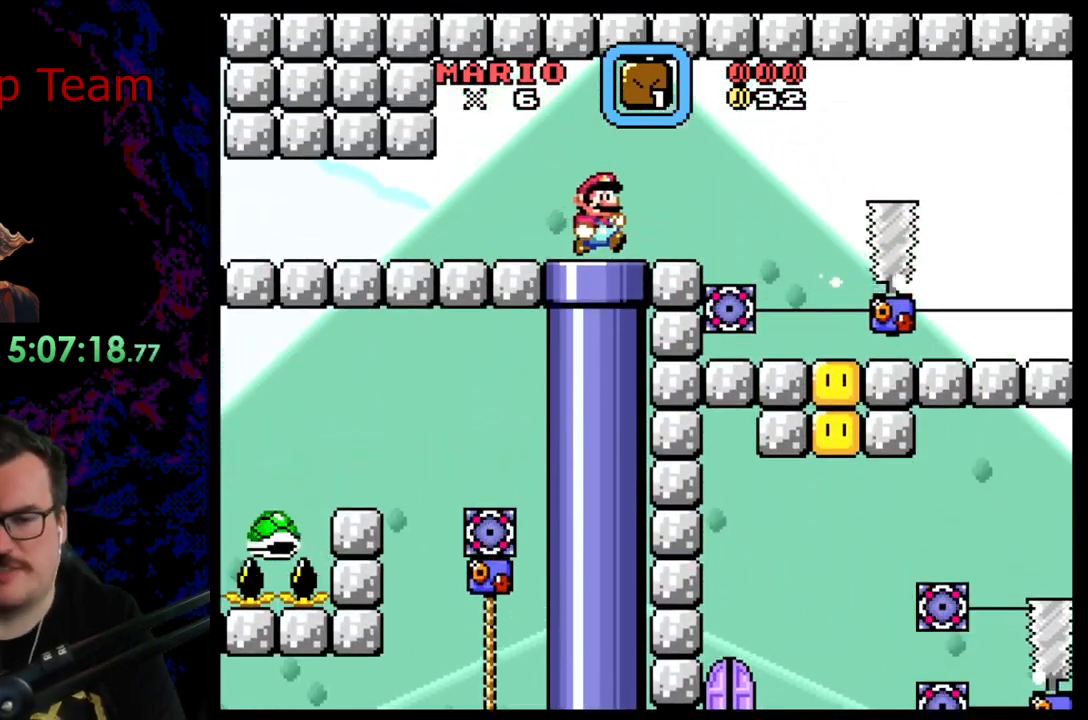
{"buttons": ["Y", "DPAD_LEFT"], "events": [[467, "DPAD_RIGHT", "up"], [483, "DPAD_LEFT", "down"]]}
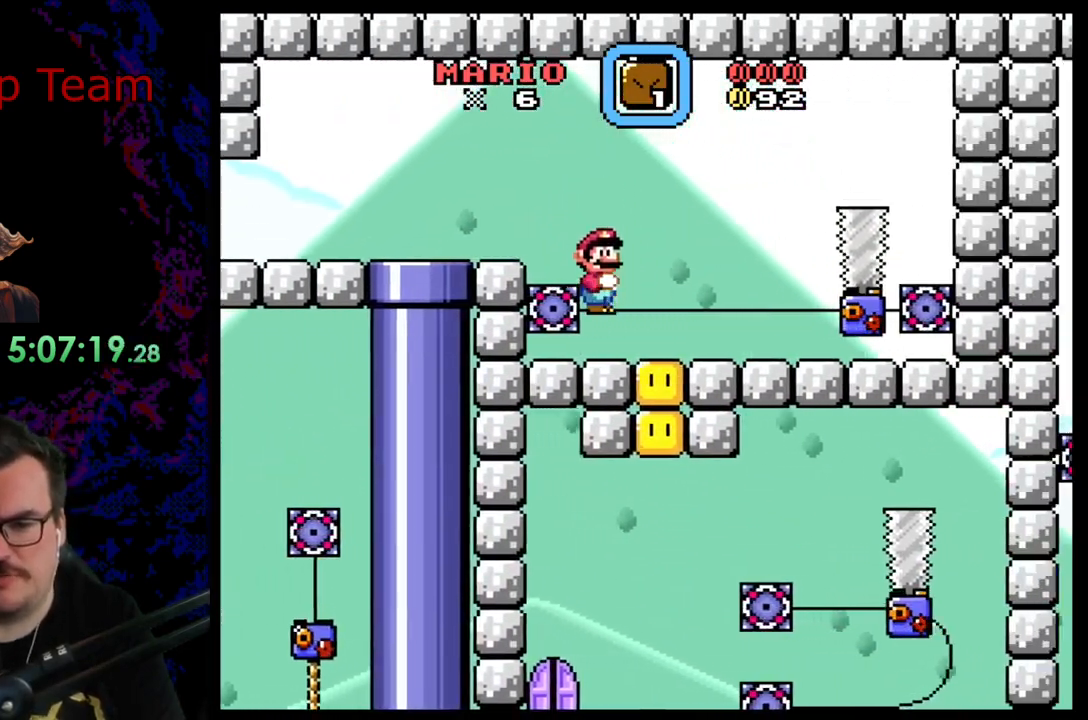
{"buttons": ["Y"], "events": [[200, "DPAD_LEFT", "up"]]}
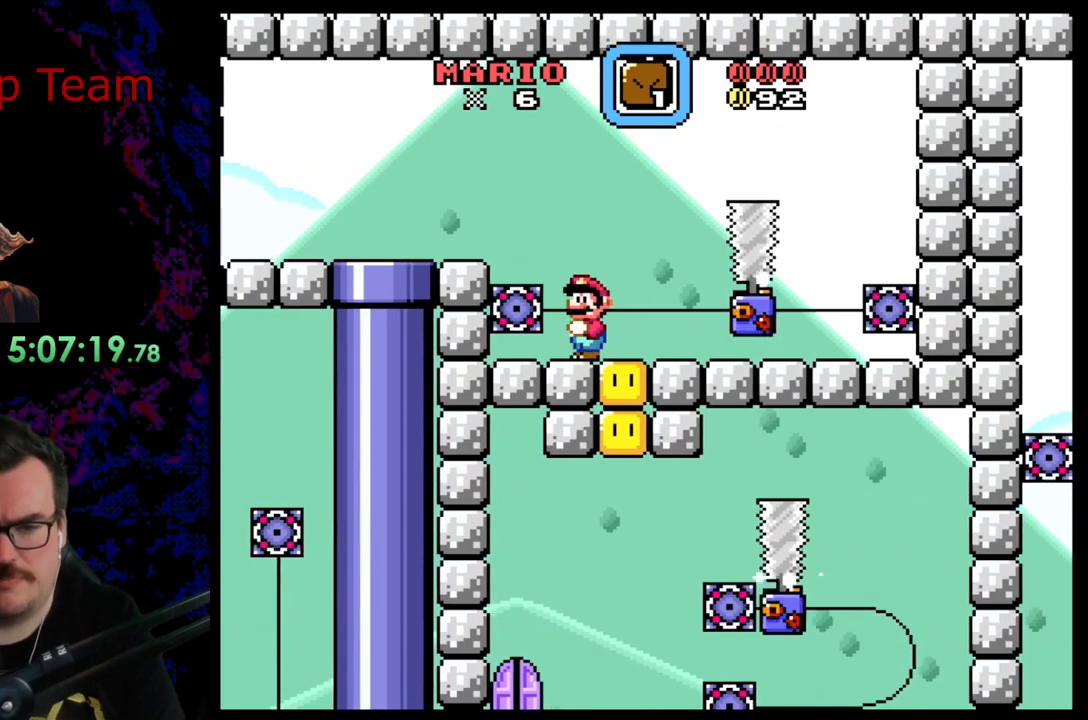
{"buttons": ["DPAD_LEFT"], "events": [[67, "B", "down"], [67, "DPAD_LEFT", "down"], [400, "B", "up"], [483, "Y", "up"]]}
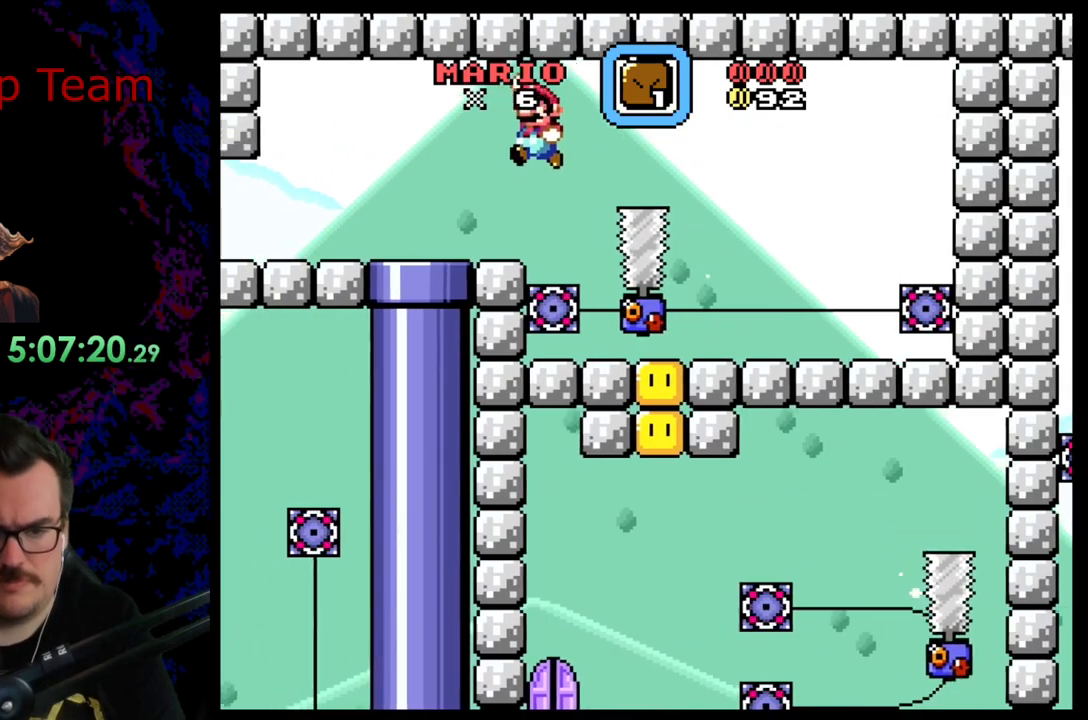
{"buttons": ["X", "DPAD_RIGHT"], "events": [[17, "X", "down"], [33, "DPAD_LEFT", "up"], [100, "DPAD_RIGHT", "down"], [283, "A", "down"], [383, "A", "up"]]}
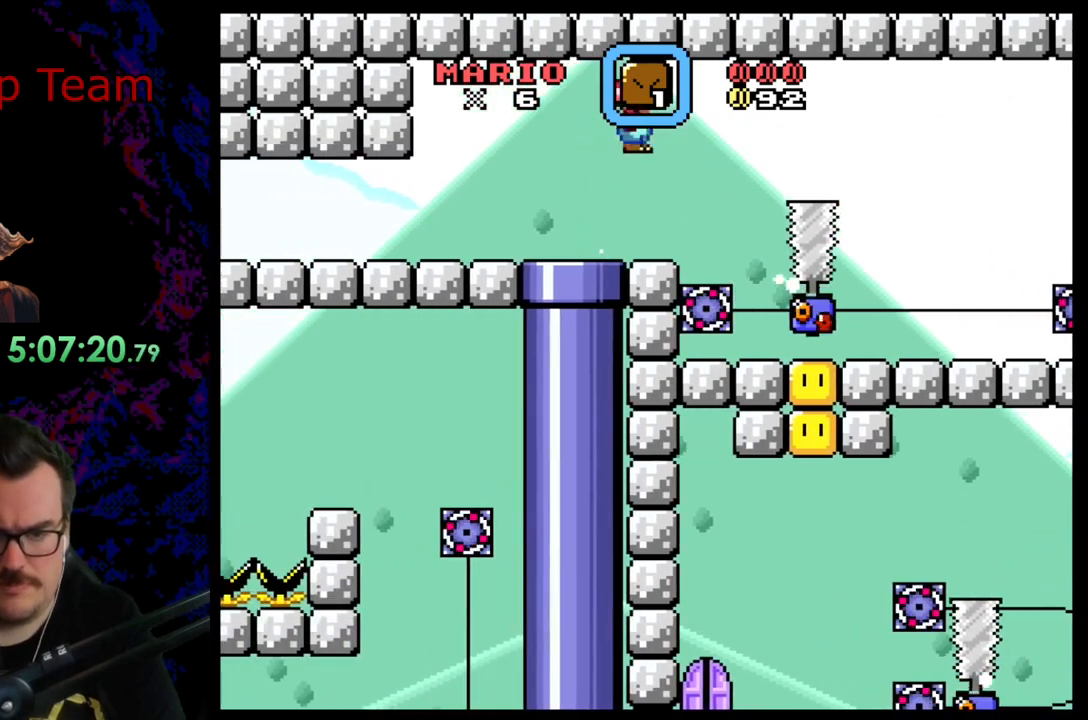
{"buttons": ["X", "DPAD_RIGHT"], "events": [[283, "DPAD_DOWN", "down"], [300, "DPAD_LEFT", "down"], [300, "DPAD_RIGHT", "up"], [317, "DPAD_DOWN", "up"], [433, "DPAD_DOWN", "down"], [433, "DPAD_LEFT", "up"], [450, "DPAD_DOWN", "up"], [450, "DPAD_RIGHT", "down"]]}
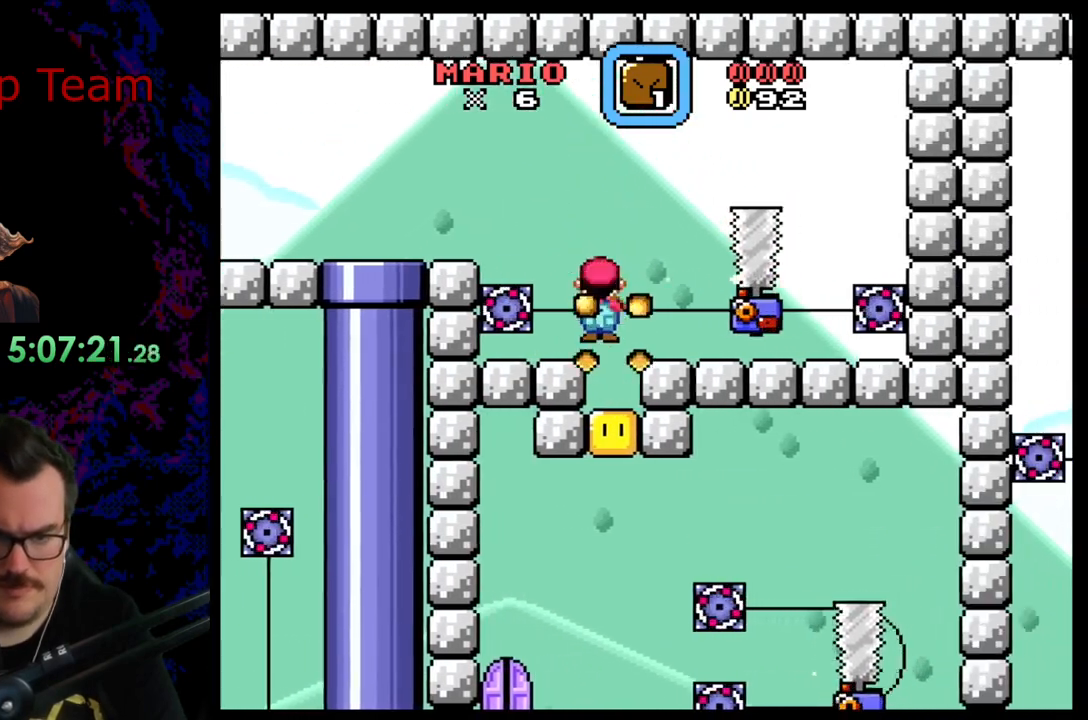
{"buttons": ["X", "DPAD_LEFT"], "events": [[17, "DPAD_DOWN", "down"], [17, "DPAD_RIGHT", "up"], [33, "DPAD_DOWN", "up"], [50, "DPAD_LEFT", "down"], [183, "DPAD_LEFT", "up"], [200, "DPAD_RIGHT", "down"], [350, "DPAD_DOWN", "down"], [350, "DPAD_RIGHT", "up"], [367, "DPAD_DOWN", "up"], [367, "DPAD_LEFT", "down"]]}
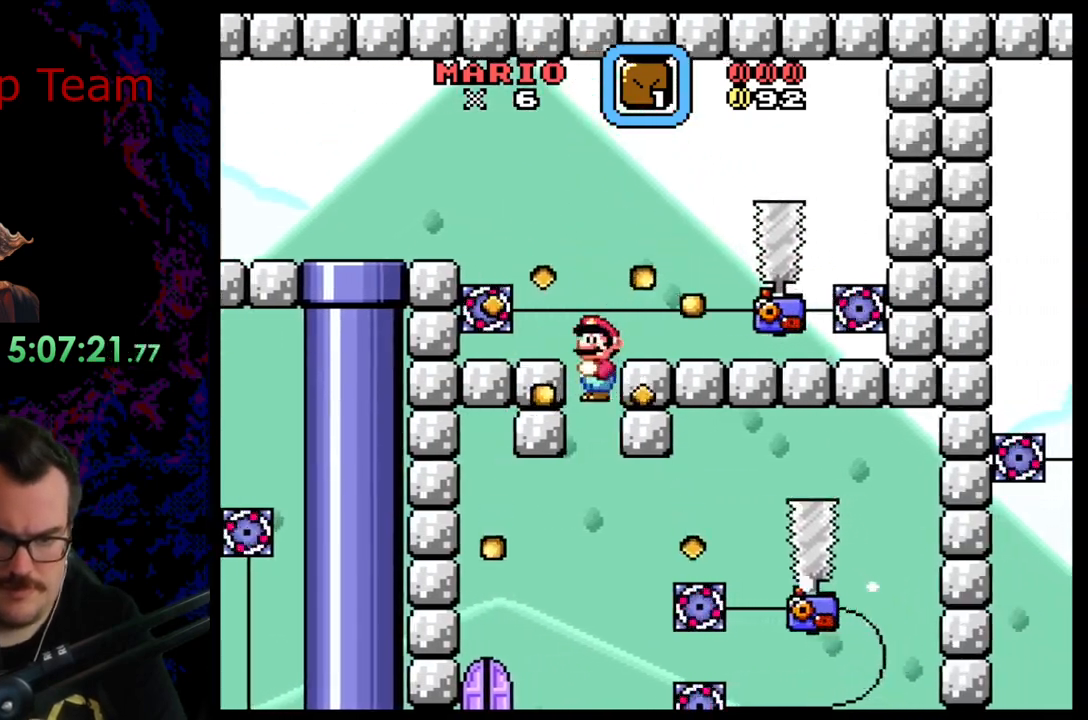
{"buttons": ["X", "DPAD_LEFT"], "events": [[17, "DPAD_LEFT", "up"], [117, "DPAD_LEFT", "down"]]}
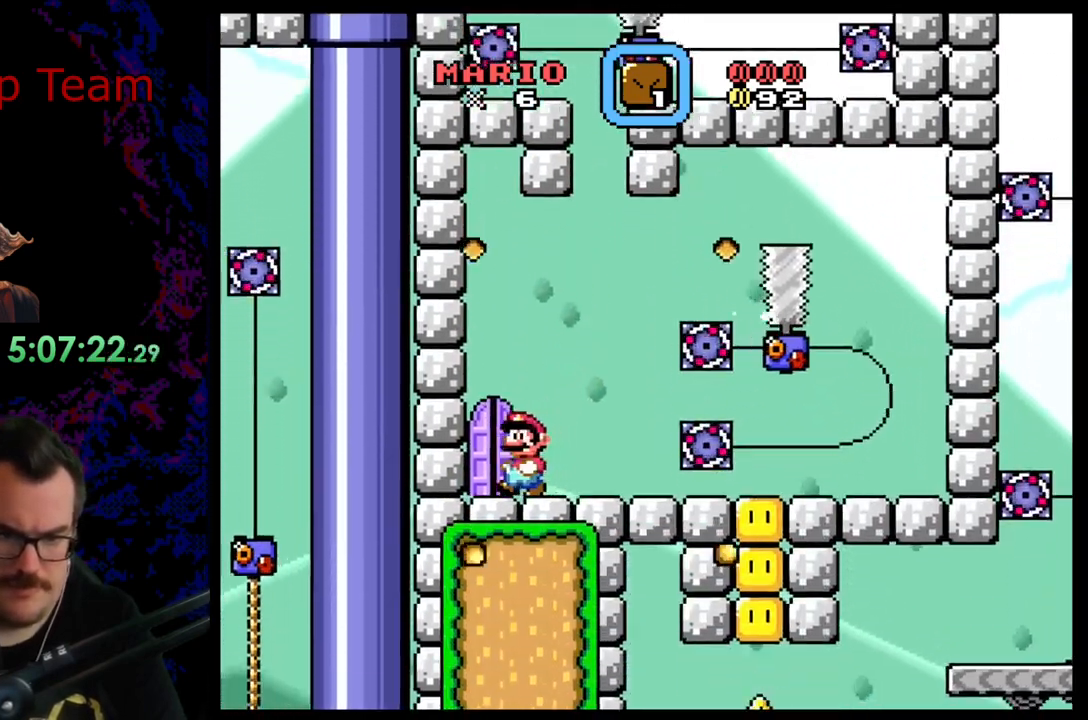
{"buttons": ["X"], "events": [[50, "DPAD_LEFT", "up"]]}
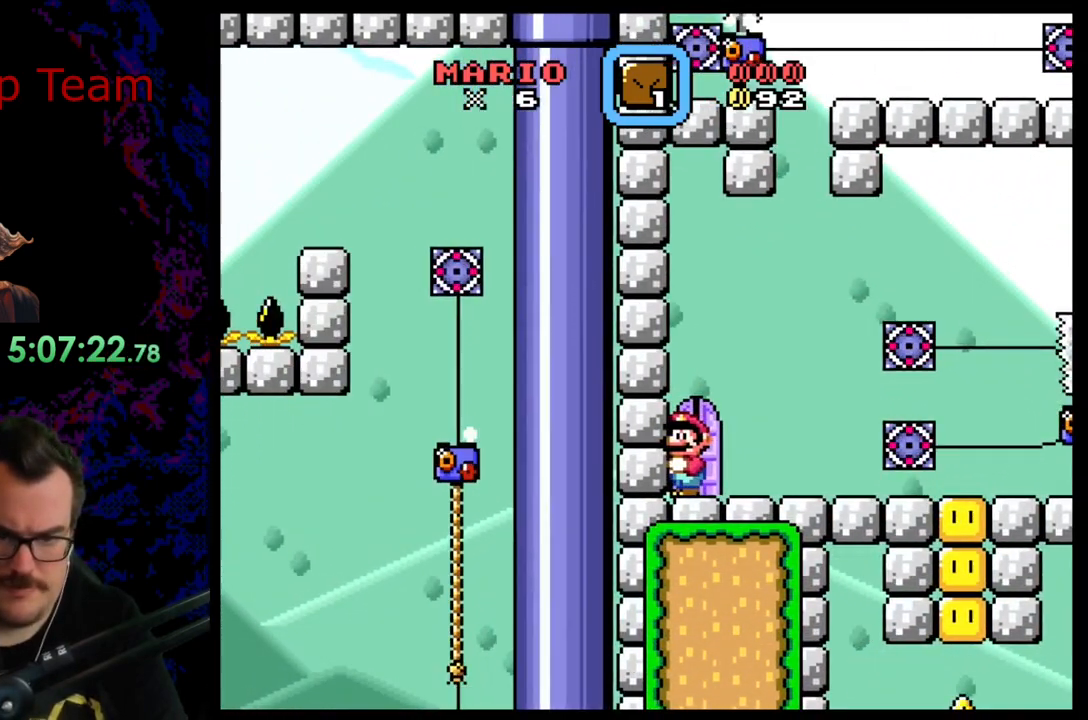
{"buttons": ["X", "DPAD_RIGHT"], "events": [[117, "DPAD_RIGHT", "down"]]}
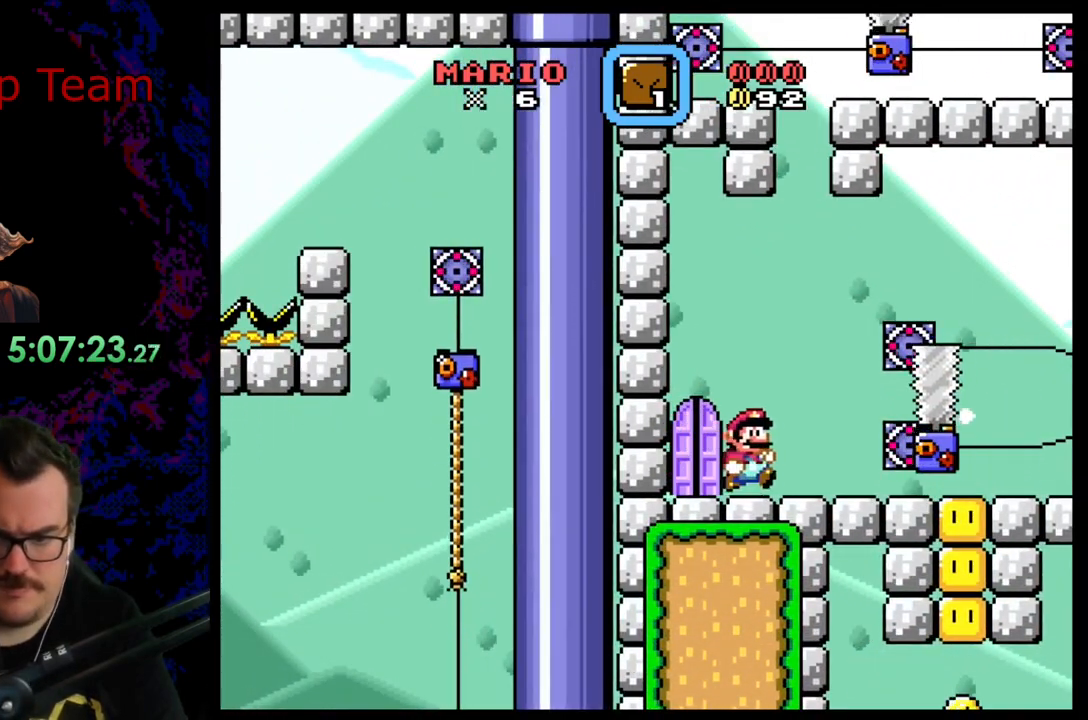
{"buttons": ["X", "DPAD_RIGHT"], "events": [[33, "DPAD_LEFT", "down"], [33, "DPAD_RIGHT", "up"], [133, "A", "down"], [133, "DPAD_DOWN", "down"], [133, "DPAD_LEFT", "up"], [150, "DPAD_DOWN", "up"], [150, "DPAD_RIGHT", "down"], [233, "A", "up"]]}
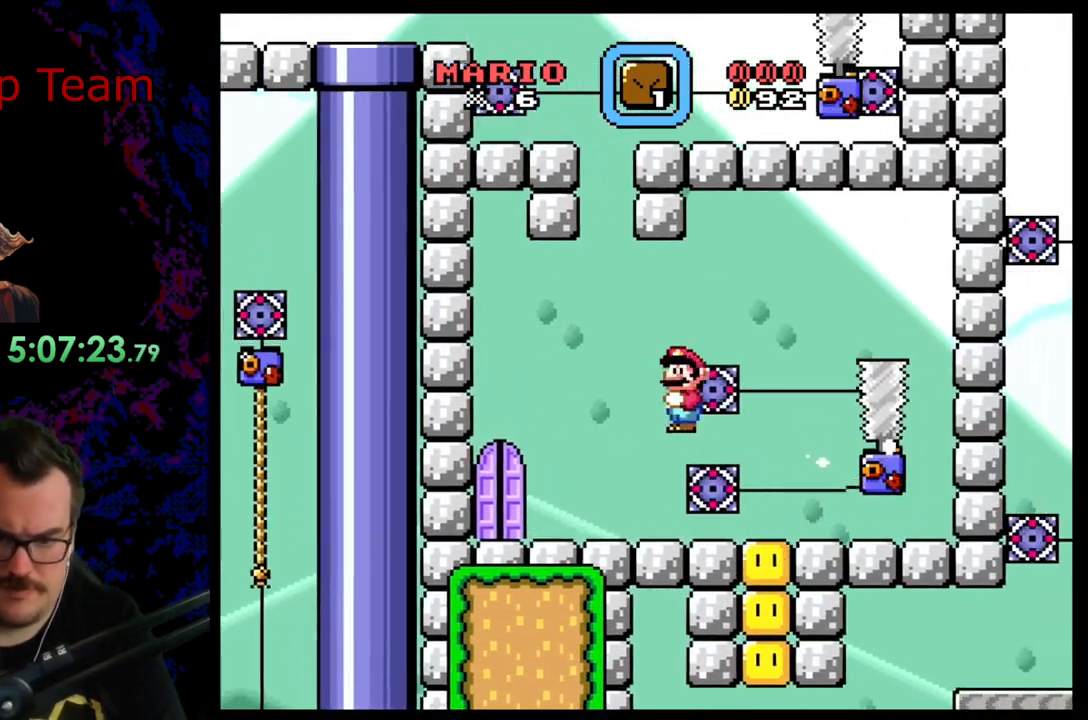
{"buttons": ["X", "DPAD_LEFT"], "events": [[117, "DPAD_LEFT", "down"], [117, "DPAD_RIGHT", "up"], [283, "DPAD_LEFT", "up"], [367, "DPAD_RIGHT", "down"], [467, "DPAD_DOWN", "down"], [467, "DPAD_RIGHT", "up"], [483, "DPAD_DOWN", "up"], [483, "DPAD_LEFT", "down"]]}
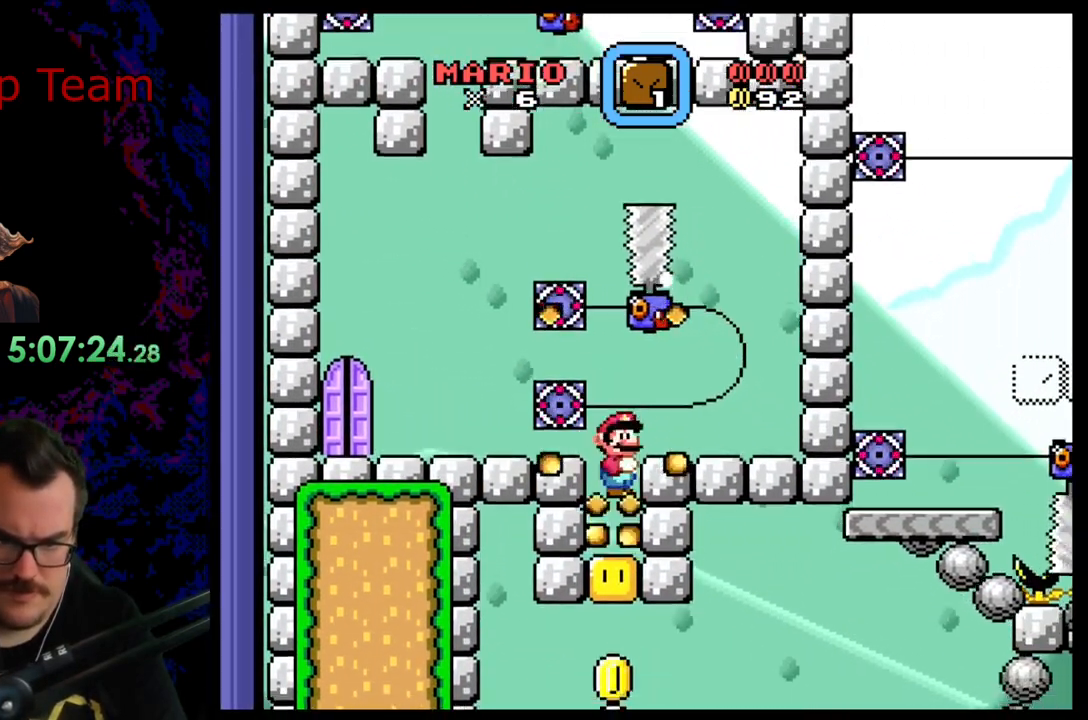
{"buttons": ["X", "DPAD_RIGHT"], "events": [[117, "DPAD_LEFT", "up"], [133, "DPAD_RIGHT", "down"], [283, "DPAD_RIGHT", "up"], [300, "DPAD_LEFT", "down"], [433, "DPAD_LEFT", "up"], [467, "DPAD_RIGHT", "down"]]}
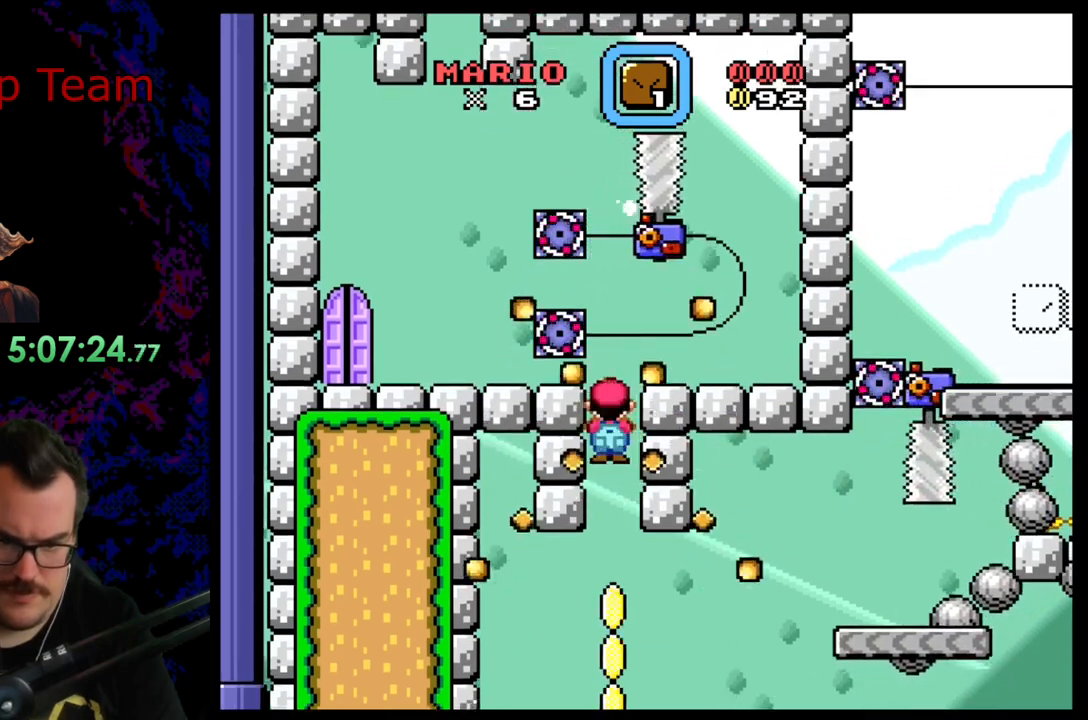
{"buttons": ["A", "X", "DPAD_LEFT"], "events": [[17, "A", "down"], [117, "DPAD_DOWN", "down"], [117, "DPAD_RIGHT", "up"], [133, "DPAD_DOWN", "up"], [133, "DPAD_LEFT", "down"], [267, "DPAD_LEFT", "up"], [300, "DPAD_RIGHT", "down"], [417, "DPAD_LEFT", "down"], [417, "DPAD_RIGHT", "up"]]}
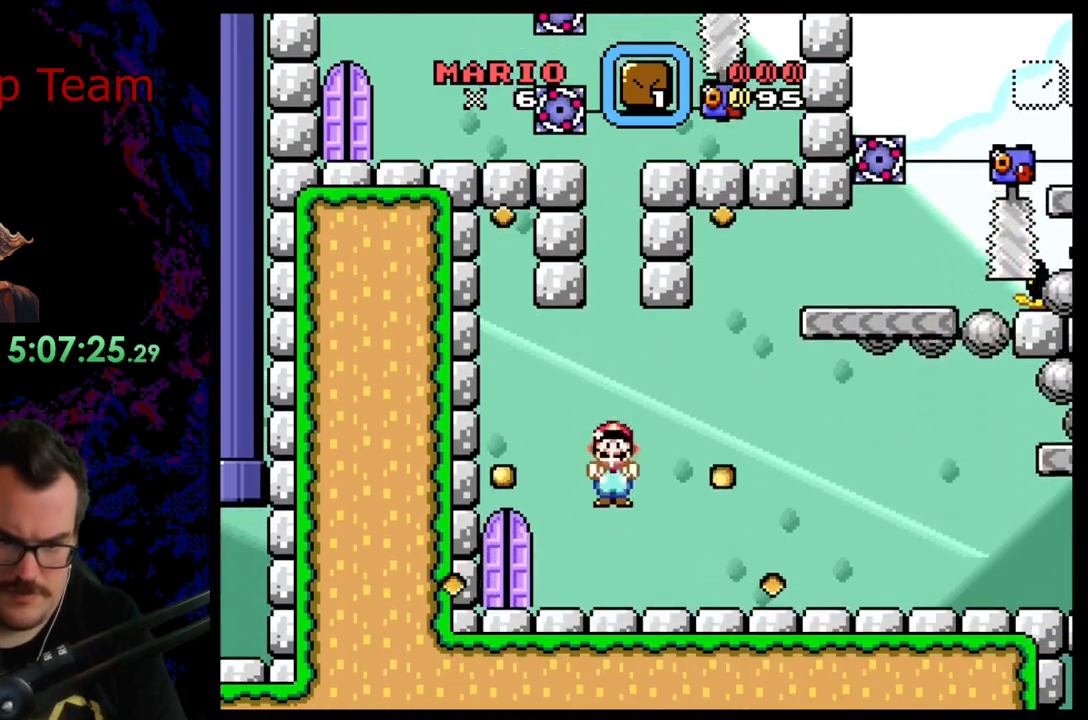
{"buttons": ["Y", "DPAD_RIGHT"], "events": [[50, "DPAD_LEFT", "up"], [200, "DPAD_RIGHT", "down"], [267, "A", "up"], [350, "Y", "down"], [367, "X", "up"]]}